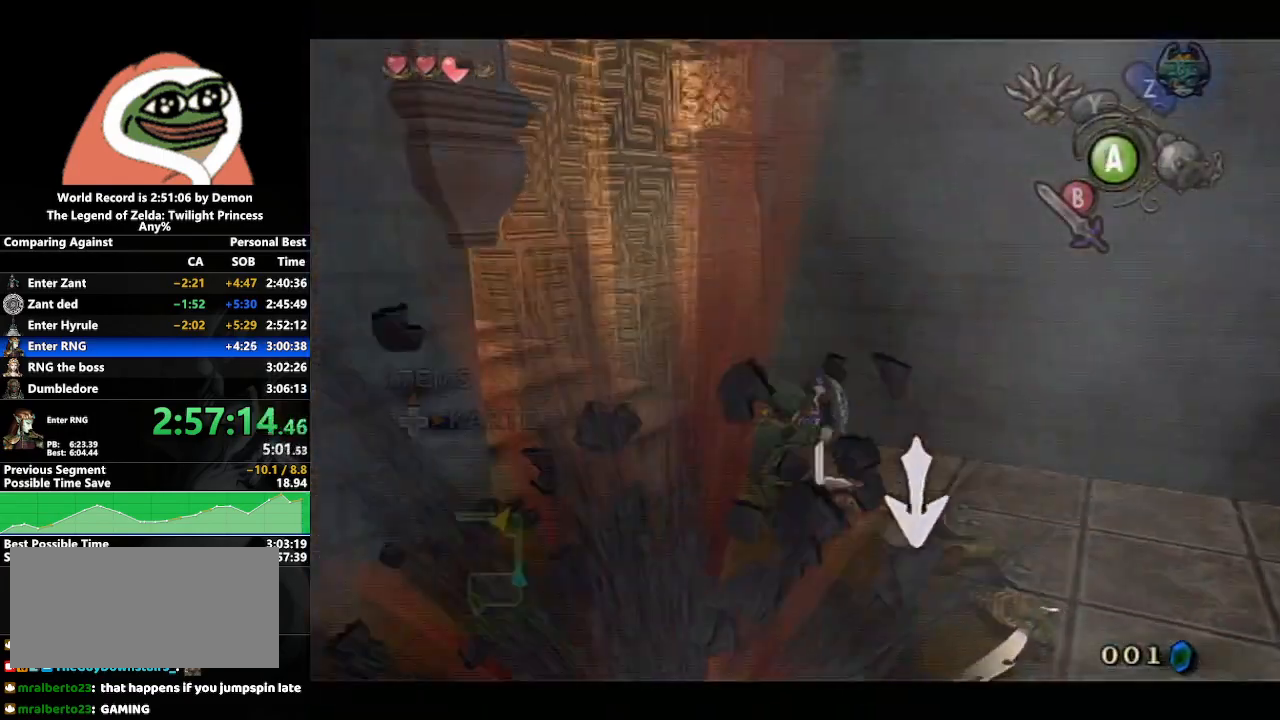
Gameplay with a controller (Nintendo layout); each line is a JSON object with the inputs held at the frame after it. "events" lists button and stick changes between this image and that frame as [ms after this image, input, new state], when the widget could be followed in between. Not read: L3 R3 START.
{"buttons": [], "left_stick": "center", "right_stick": "center", "events": [[367, "right_stick", "center"]]}
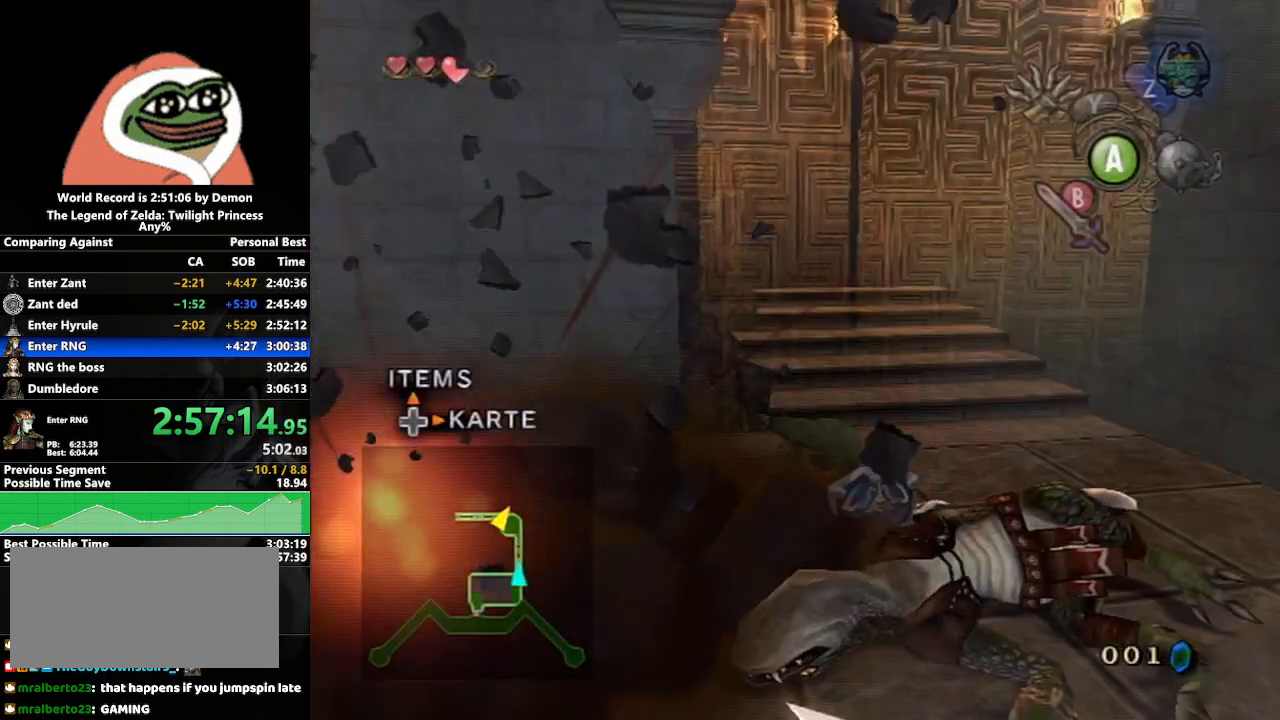
{"buttons": [], "left_stick": "center", "right_stick": "center", "events": []}
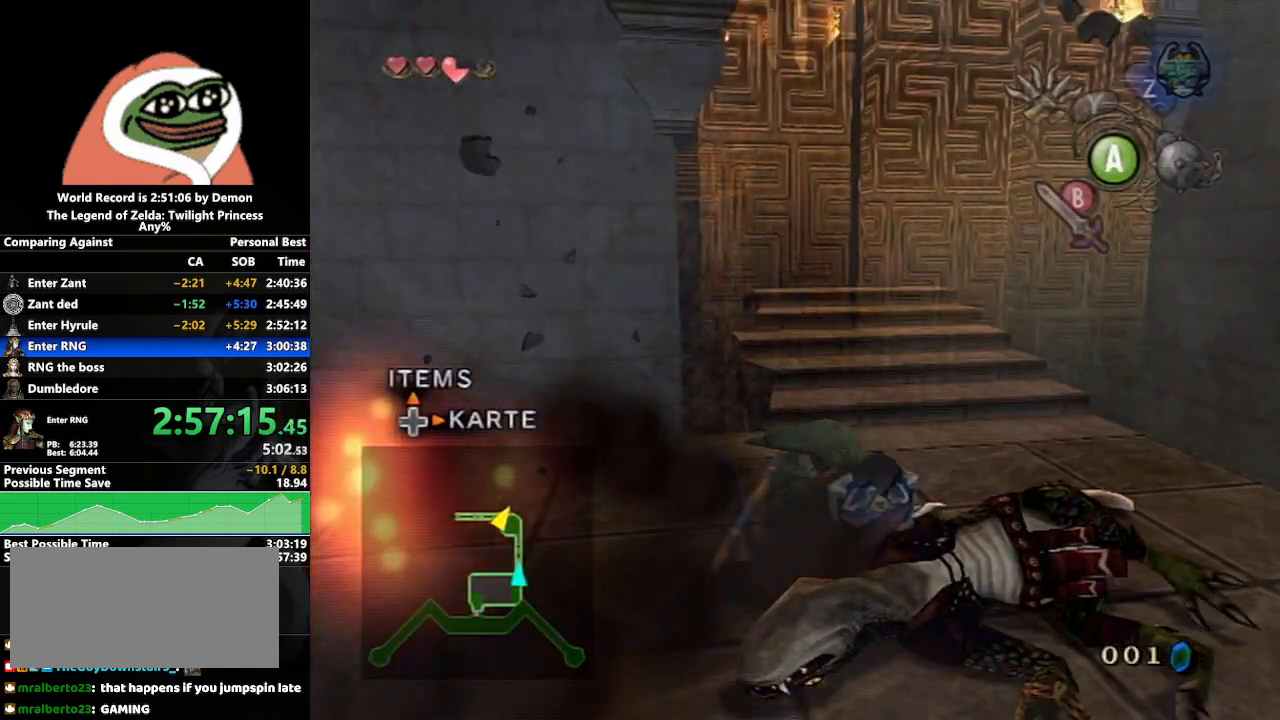
{"buttons": [], "left_stick": "down-right", "right_stick": "center", "events": [[450, "left_stick", "down-right"]]}
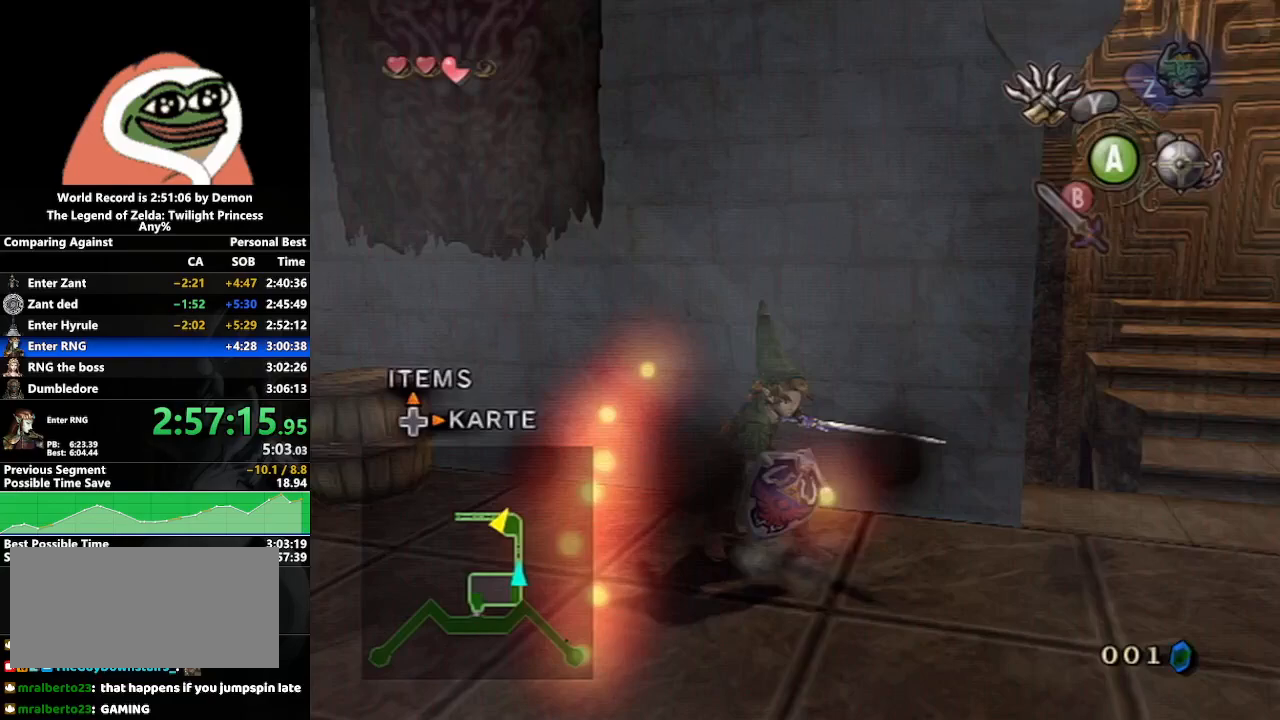
{"buttons": [], "left_stick": "center", "right_stick": "center", "events": [[217, "Y", "down"], [317, "left_stick", "up-right"], [367, "Y", "up"], [417, "left_stick", "up-left"], [500, "left_stick", "center"]]}
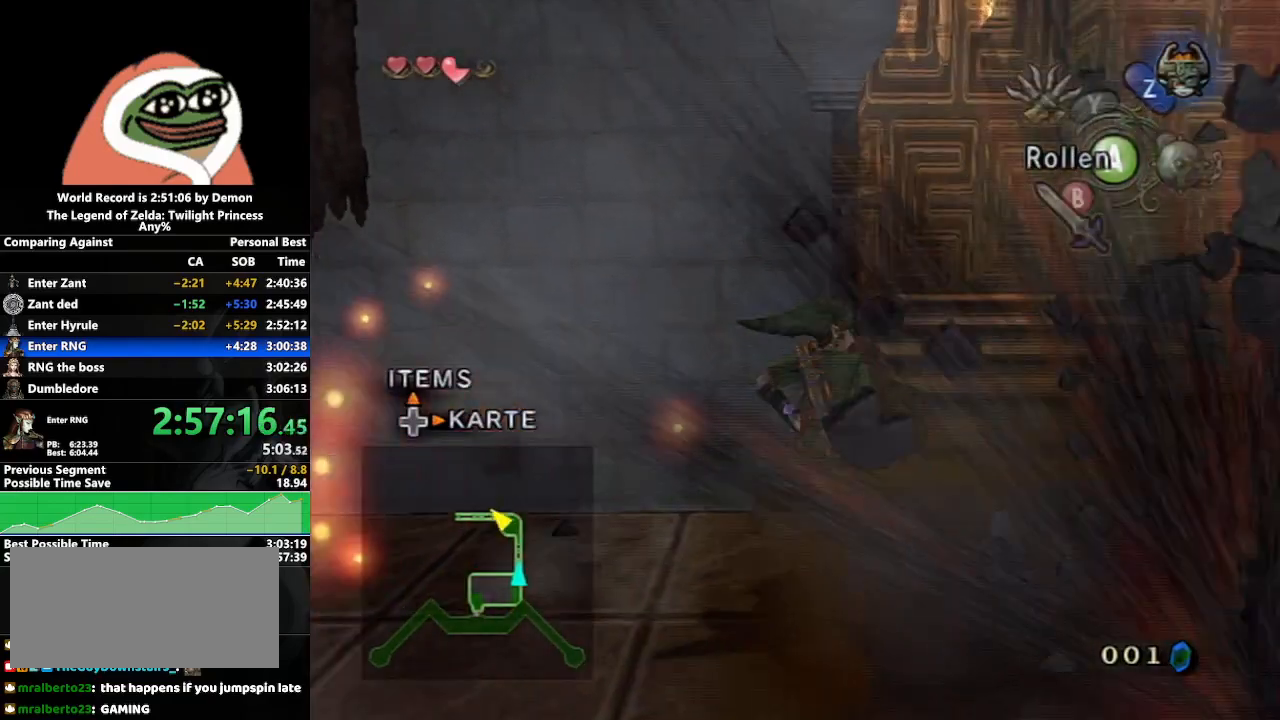
{"buttons": ["L1"], "left_stick": "right", "right_stick": "center", "events": [[283, "L1", "down"], [450, "left_stick", "right"]]}
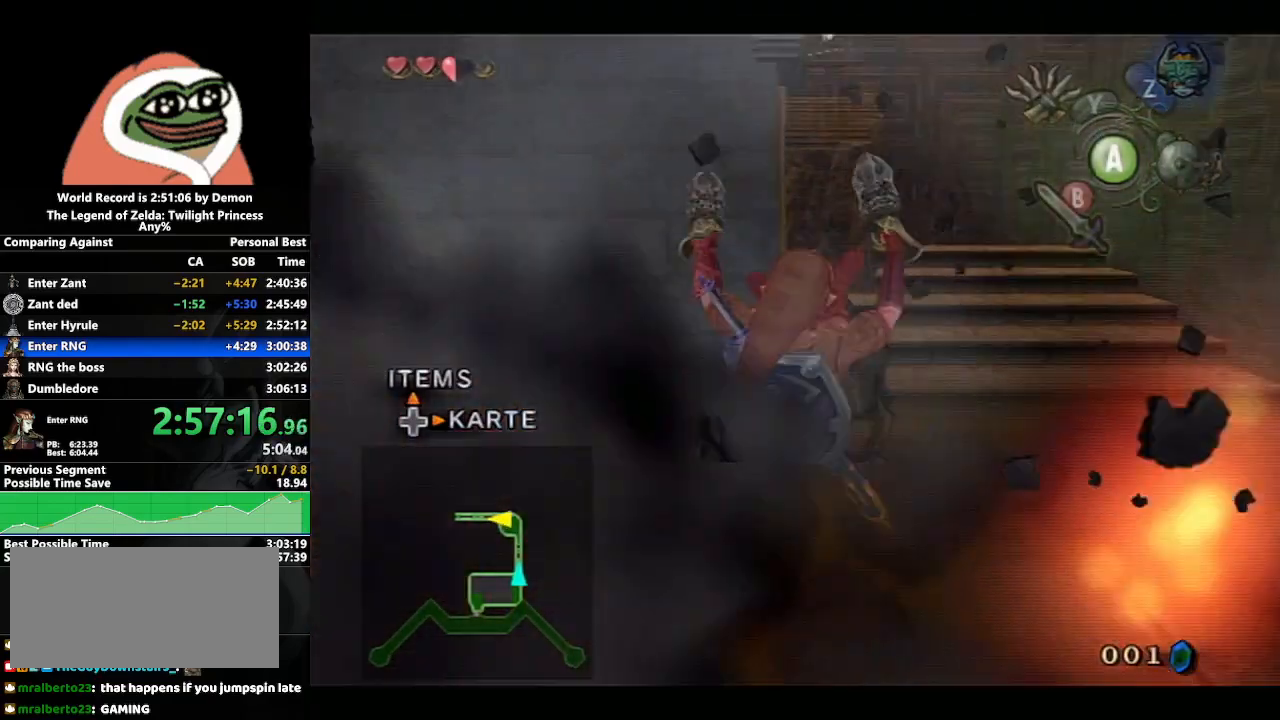
{"buttons": [], "left_stick": "center", "right_stick": "left", "events": [[67, "left_stick", "center"], [217, "L1", "up"], [500, "right_stick", "left"]]}
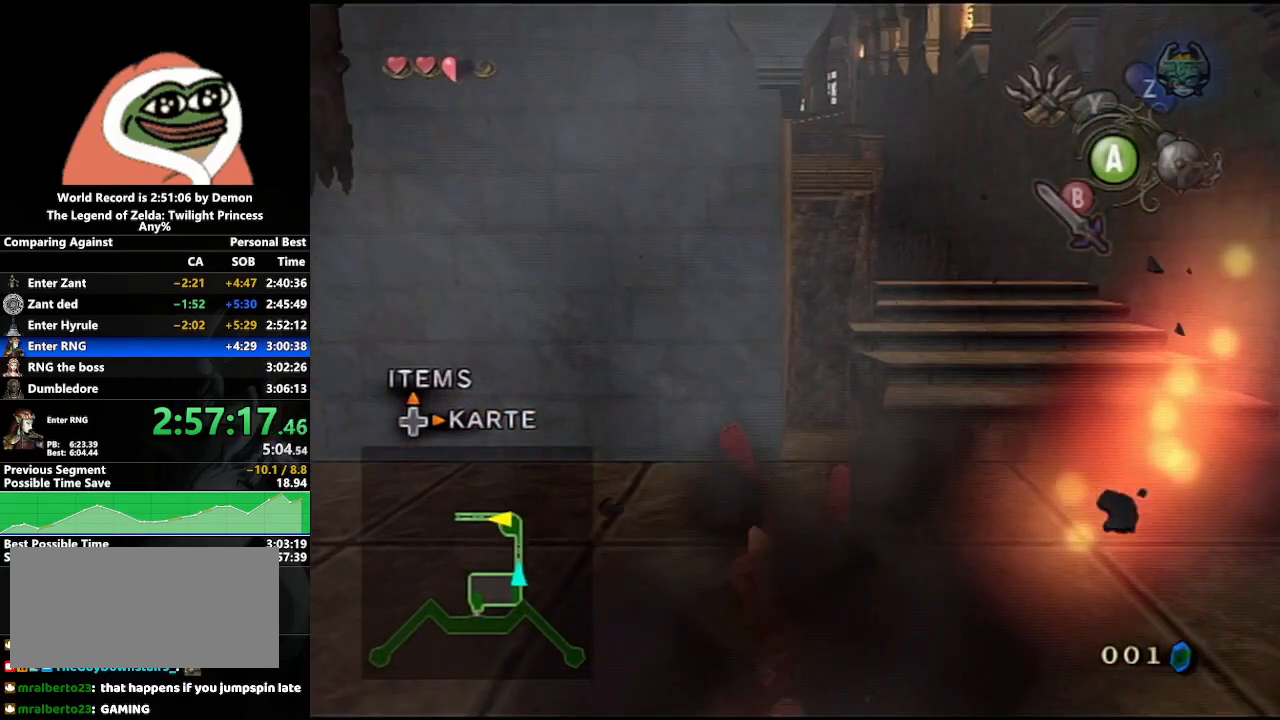
{"buttons": [], "left_stick": "up-right", "right_stick": "center", "events": [[133, "right_stick", "center"], [200, "left_stick", "up-right"], [283, "A", "down"], [350, "A", "up"], [450, "A", "down"], [500, "A", "up"]]}
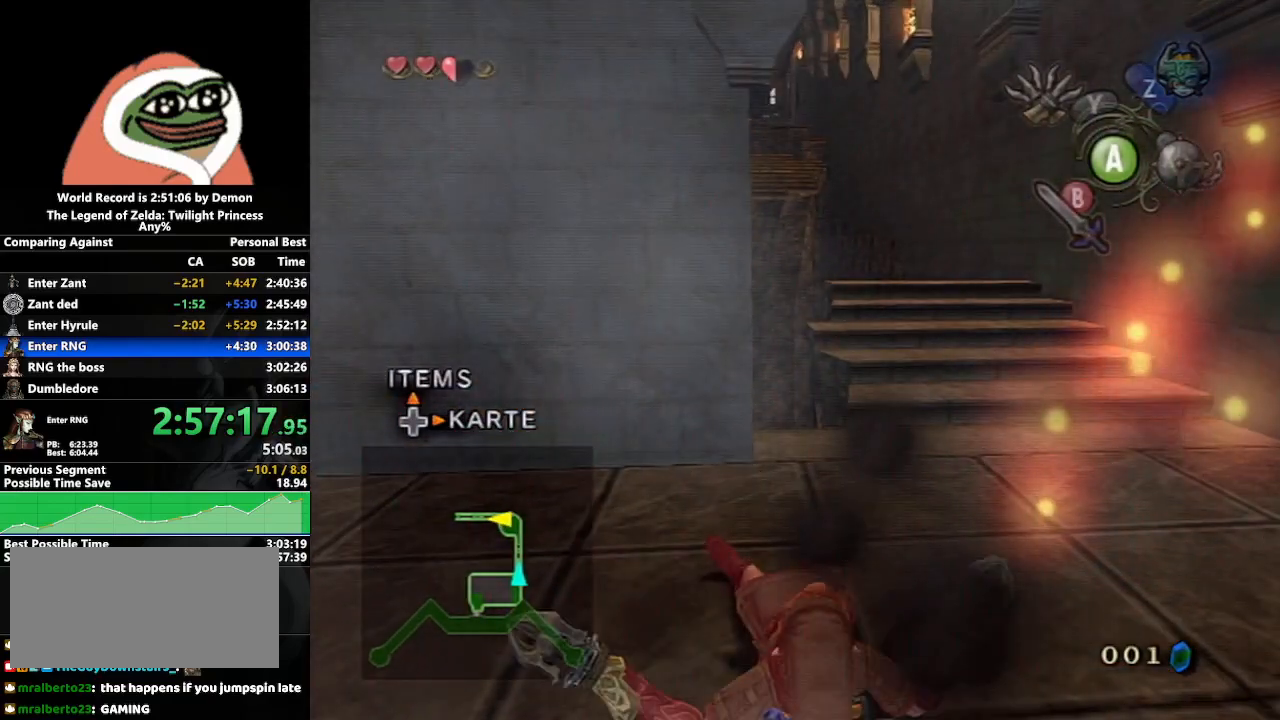
{"buttons": [], "left_stick": "up-right", "right_stick": "center", "events": [[83, "A", "down"], [167, "A", "up"], [233, "A", "down"], [300, "A", "up"], [417, "A", "down"], [467, "A", "up"]]}
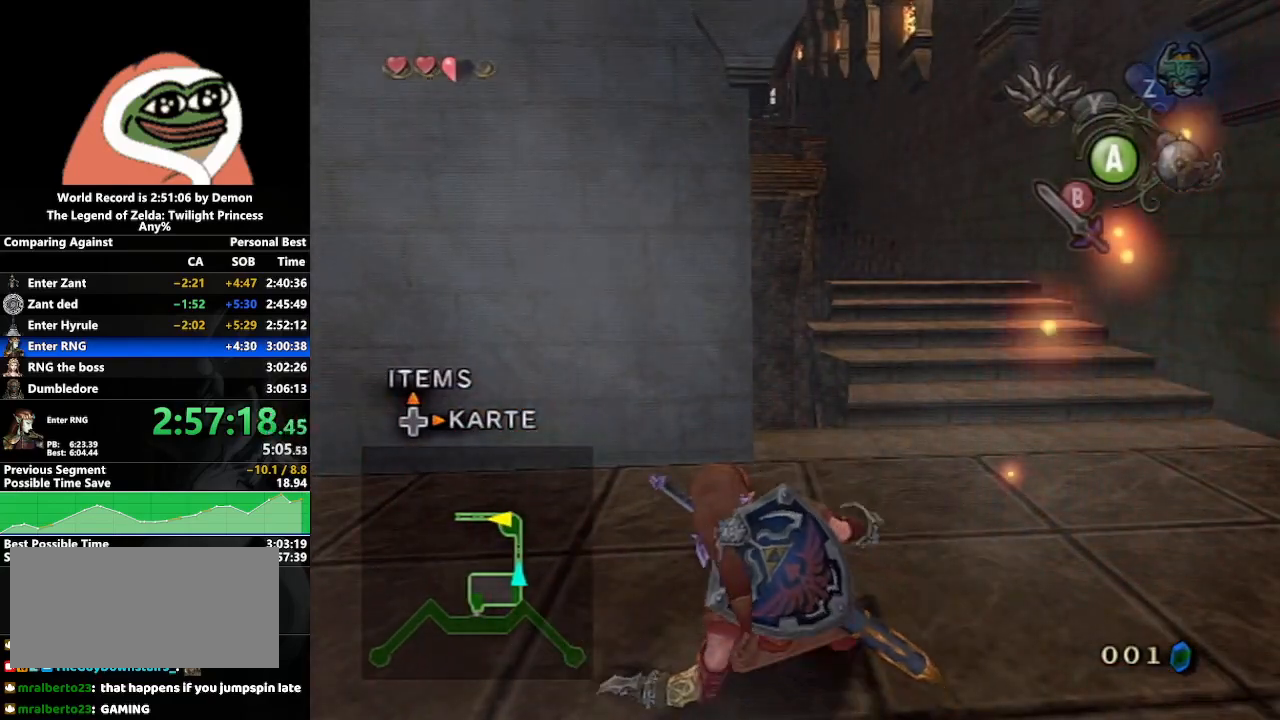
{"buttons": [], "left_stick": "up", "right_stick": "center", "events": [[50, "A", "down"], [117, "A", "up"], [217, "A", "down"], [283, "A", "up"], [350, "A", "down"], [383, "left_stick", "up"], [450, "A", "up"]]}
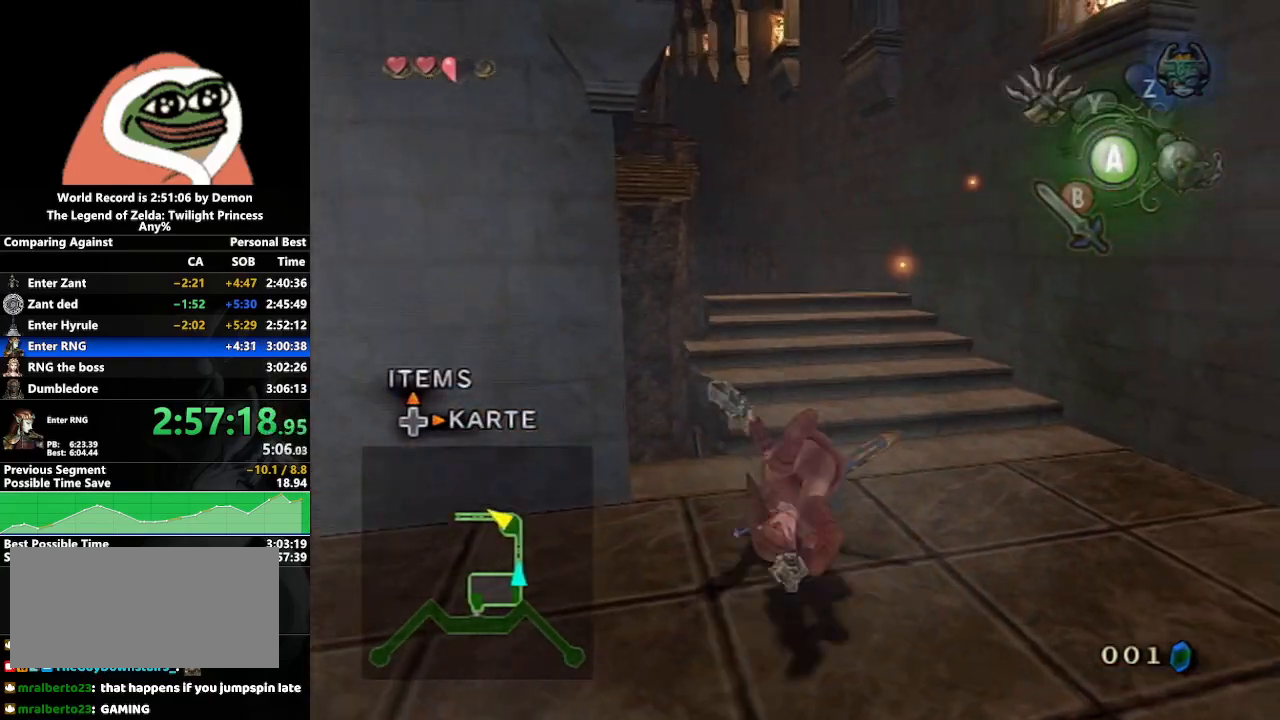
{"buttons": [], "left_stick": "up", "right_stick": "center", "events": [[17, "A", "down"], [67, "left_stick", "up-left"], [83, "A", "up"], [250, "left_stick", "up"]]}
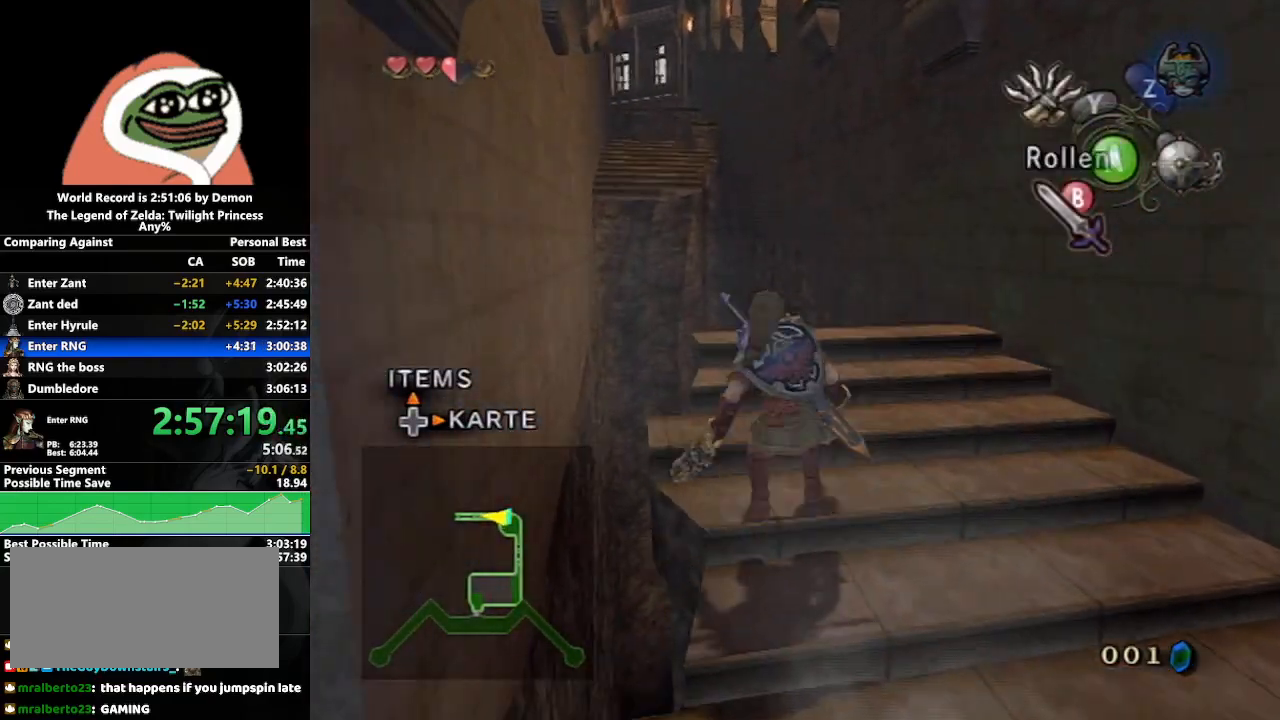
{"buttons": ["Y", "L1"], "left_stick": "up-left", "right_stick": "center", "events": [[183, "L1", "down"], [217, "left_stick", "center"], [250, "Y", "down"], [317, "left_stick", "up-left"]]}
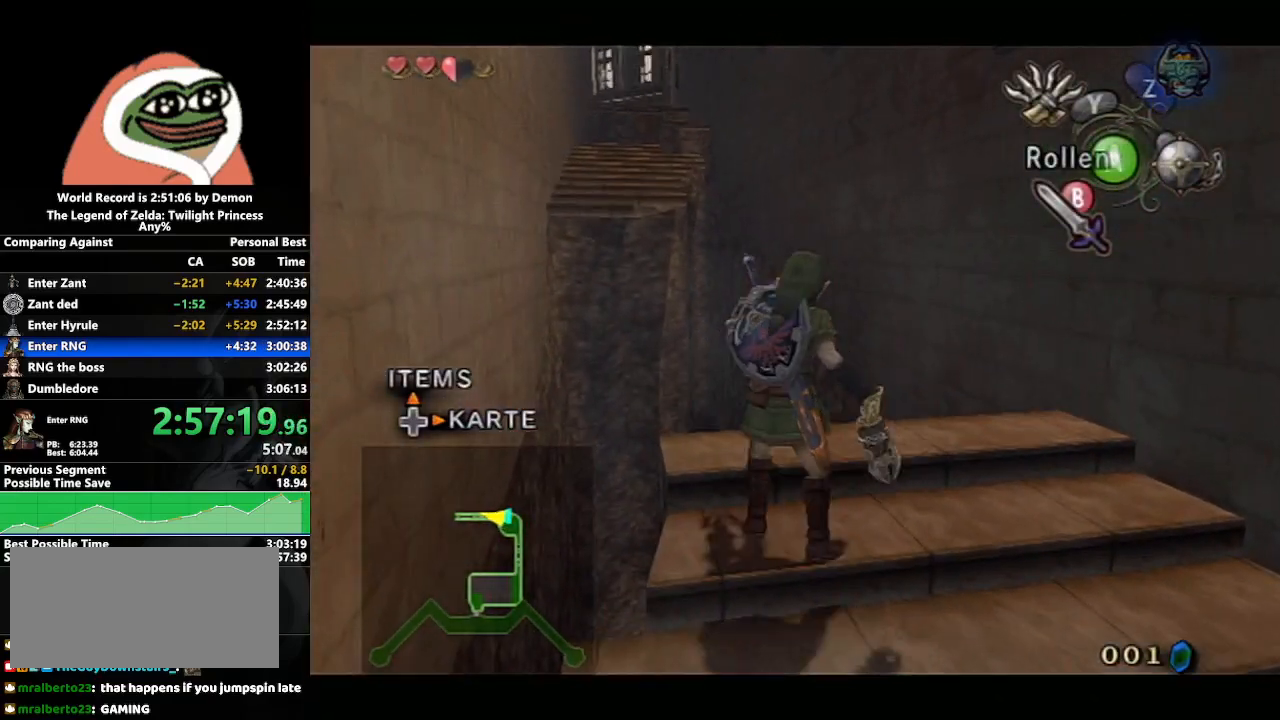
{"buttons": ["Y", "L1"], "left_stick": "center", "right_stick": "center", "events": [[150, "left_stick", "center"], [250, "left_stick", "up"], [500, "left_stick", "center"]]}
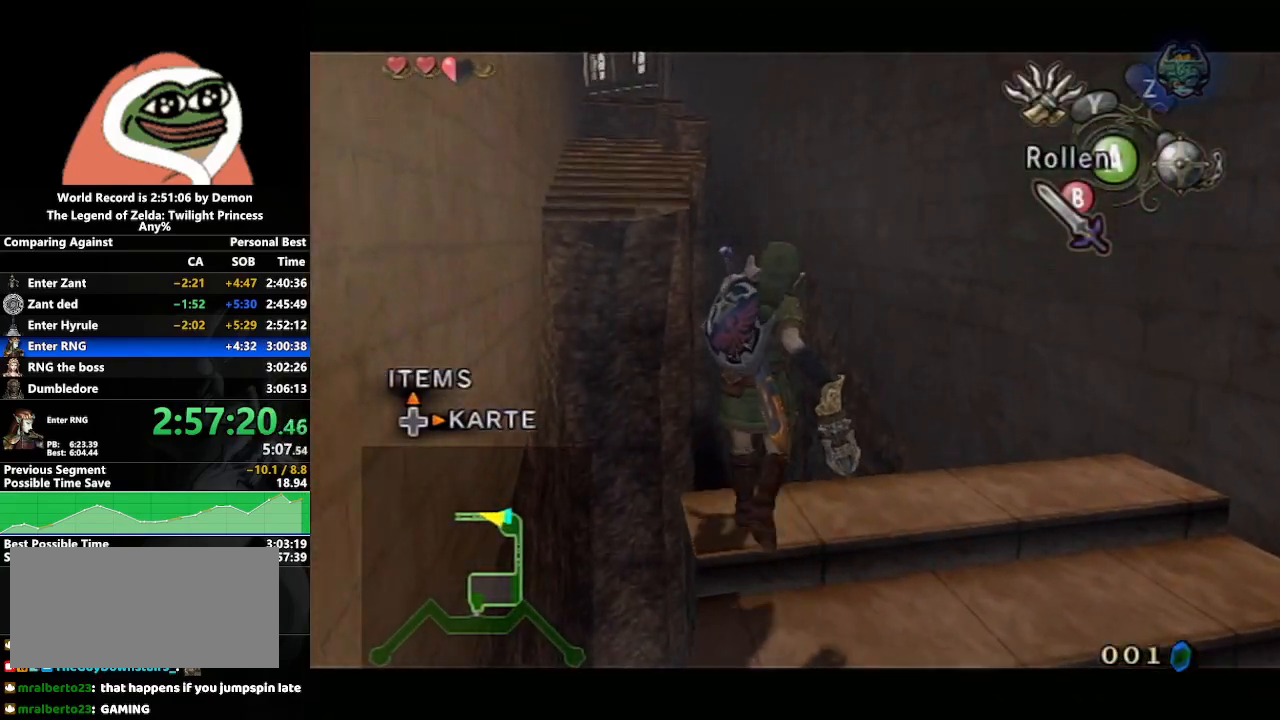
{"buttons": ["Y"], "left_stick": "down", "right_stick": "center", "events": [[117, "L1", "up"], [217, "left_stick", "down"]]}
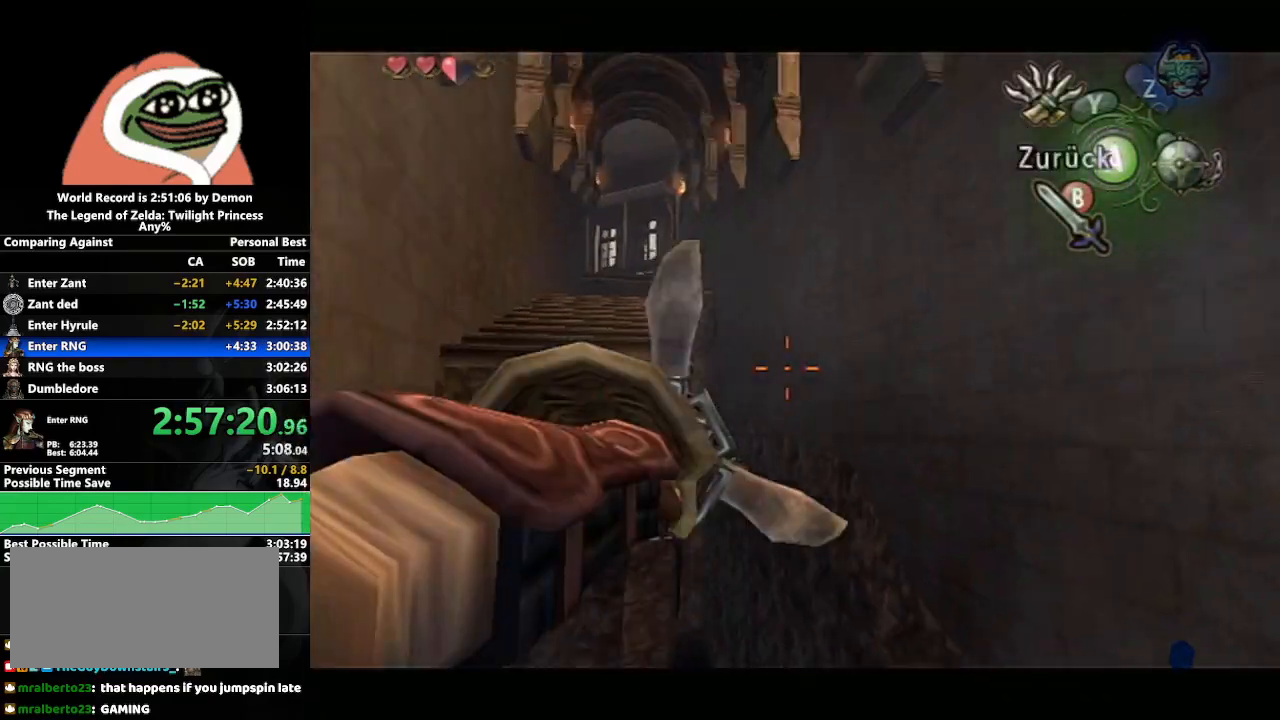
{"buttons": ["Y"], "left_stick": "center", "right_stick": "center", "events": [[250, "left_stick", "center"], [317, "left_stick", "left"], [433, "left_stick", "center"]]}
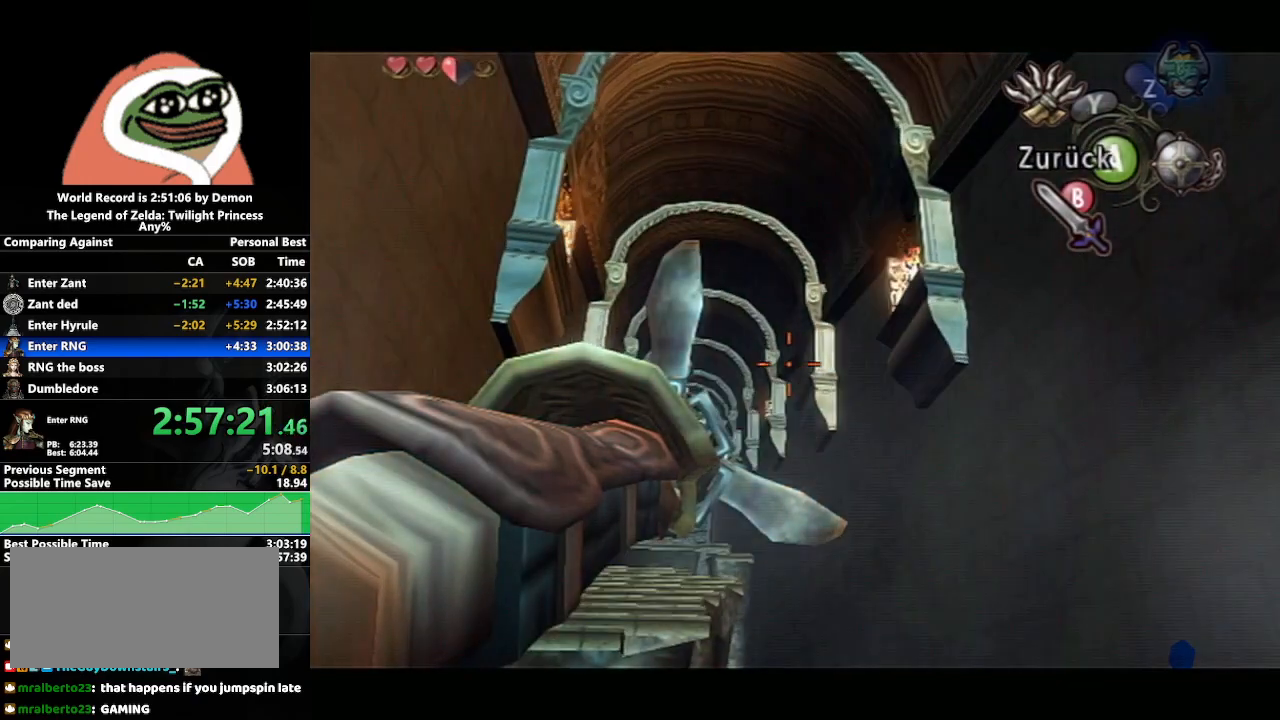
{"buttons": ["Y"], "left_stick": "center", "right_stick": "center", "events": [[50, "left_stick", "up"], [183, "left_stick", "center"], [417, "left_stick", "down-left"], [483, "left_stick", "center"]]}
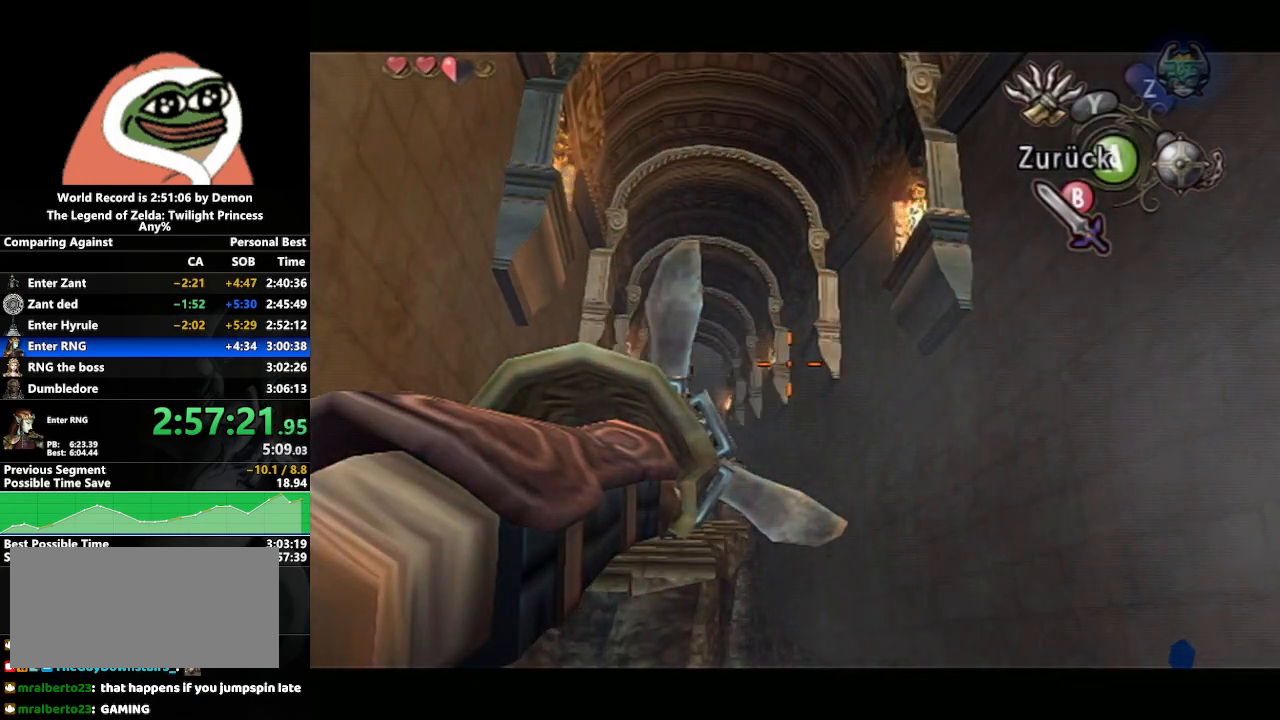
{"buttons": ["Y"], "left_stick": "center", "right_stick": "center", "events": [[183, "left_stick", "down-left"], [333, "left_stick", "center"]]}
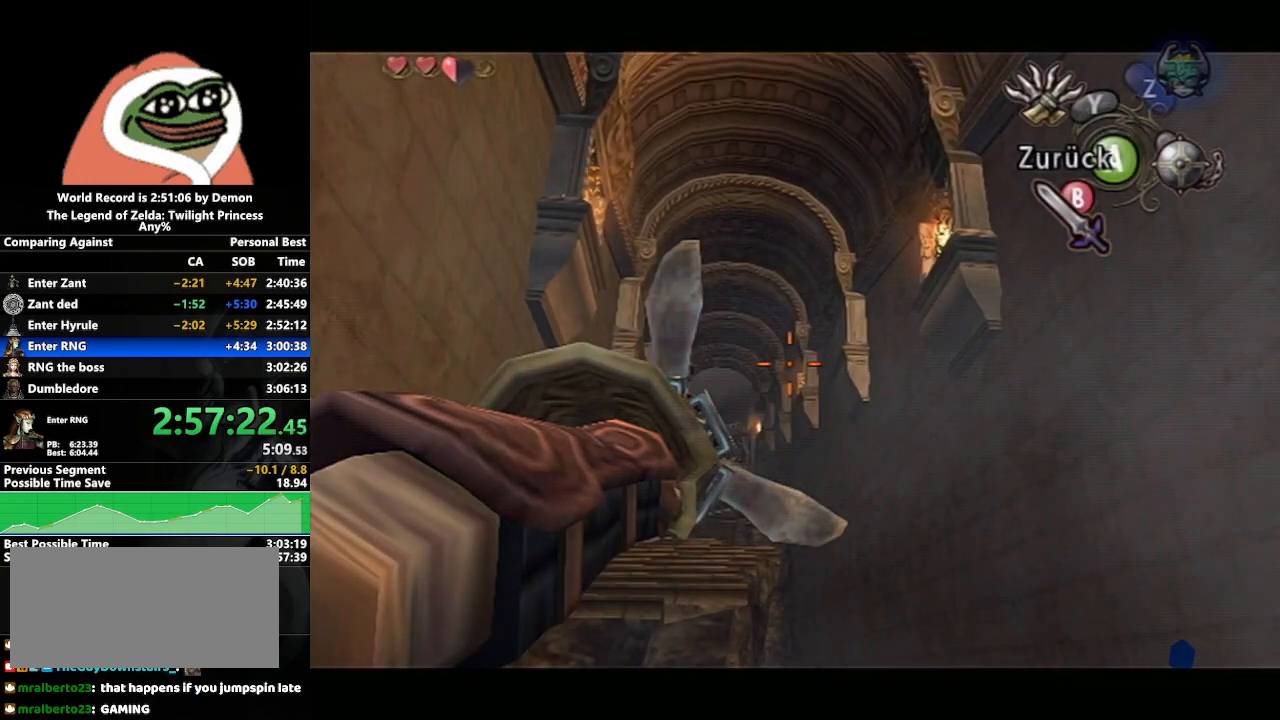
{"buttons": ["Y"], "left_stick": "up-right", "right_stick": "center", "events": [[183, "left_stick", "up-right"], [250, "left_stick", "center"], [467, "left_stick", "up-right"]]}
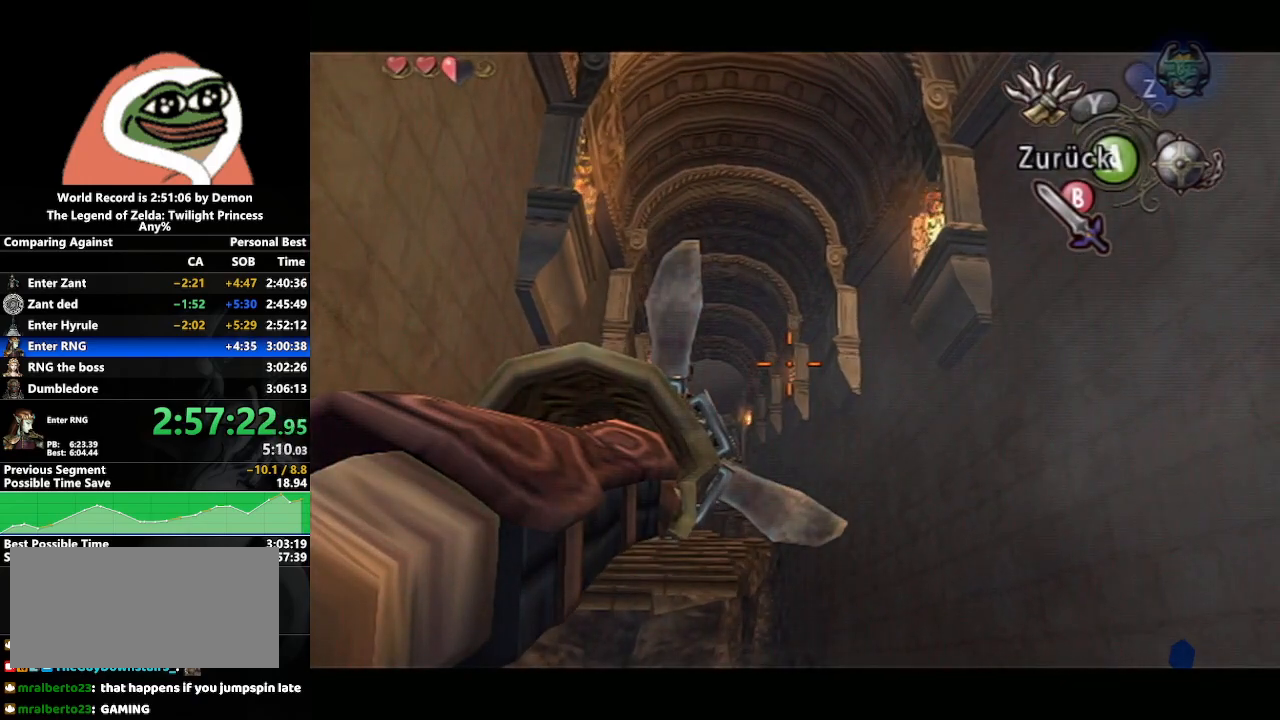
{"buttons": [], "left_stick": "center", "right_stick": "center", "events": [[33, "left_stick", "center"], [433, "Y", "up"]]}
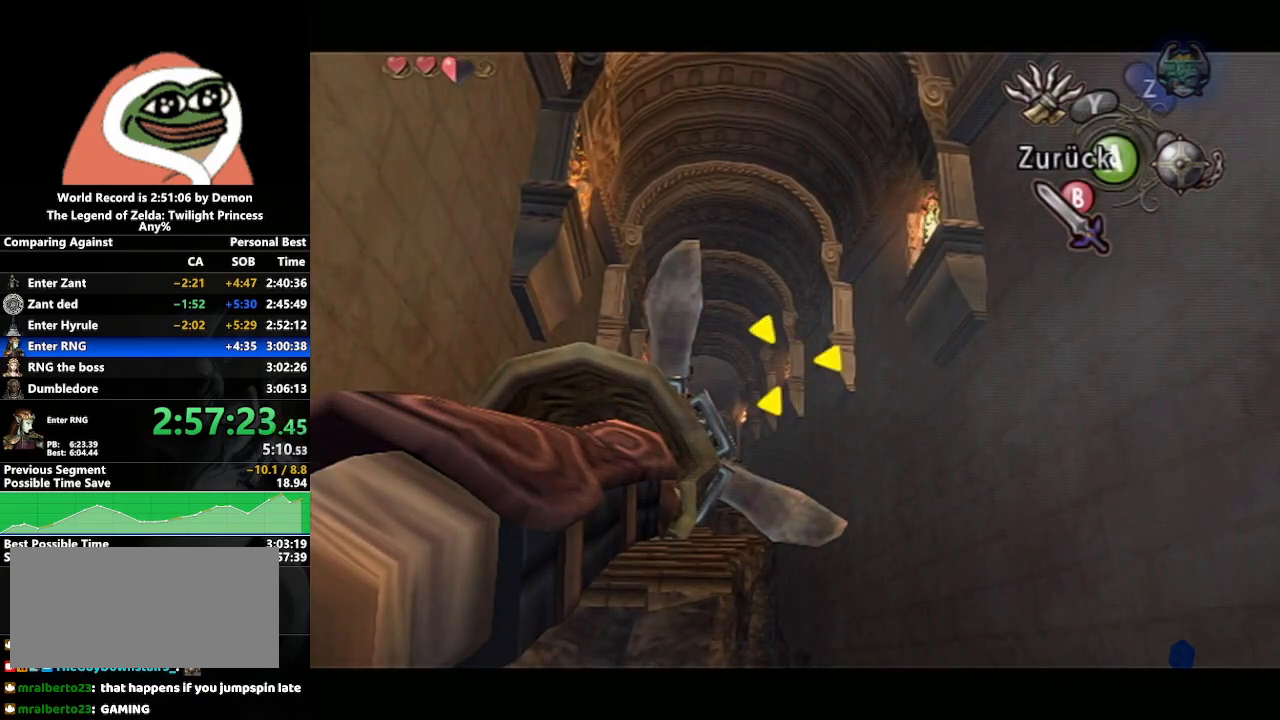
{"buttons": [], "left_stick": "center", "right_stick": "center", "events": []}
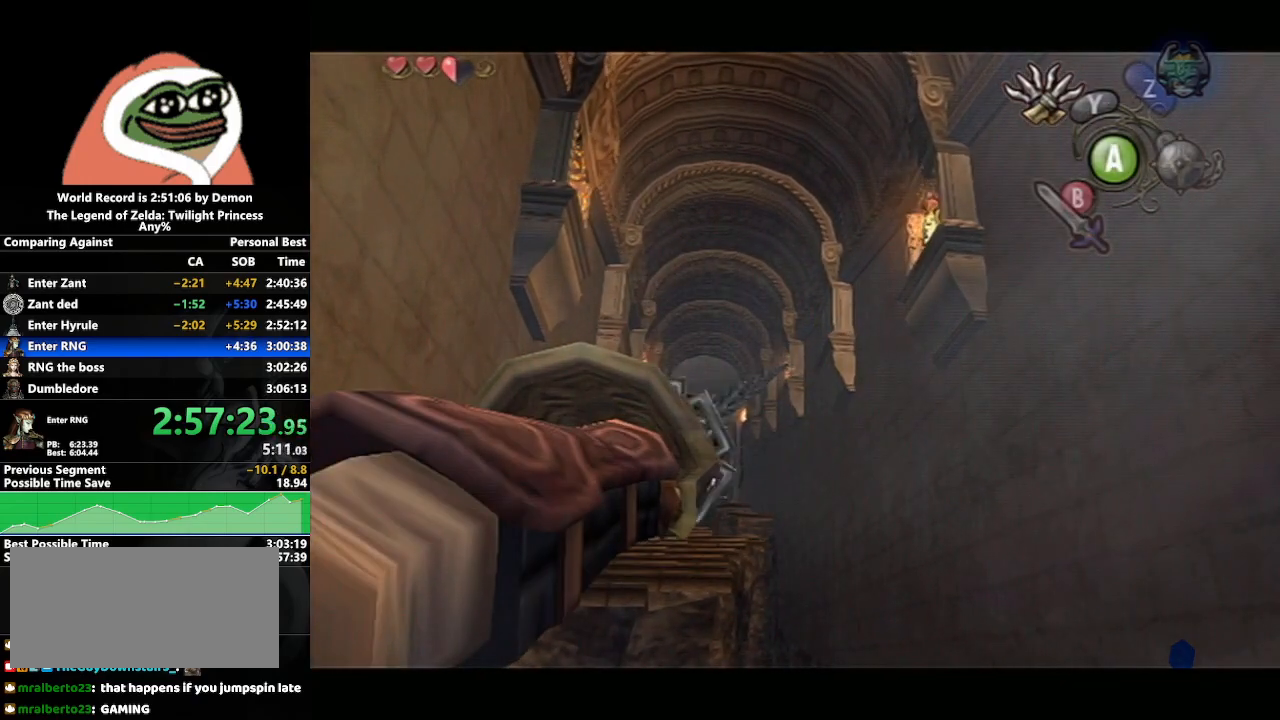
{"buttons": [], "left_stick": "center", "right_stick": "center", "events": []}
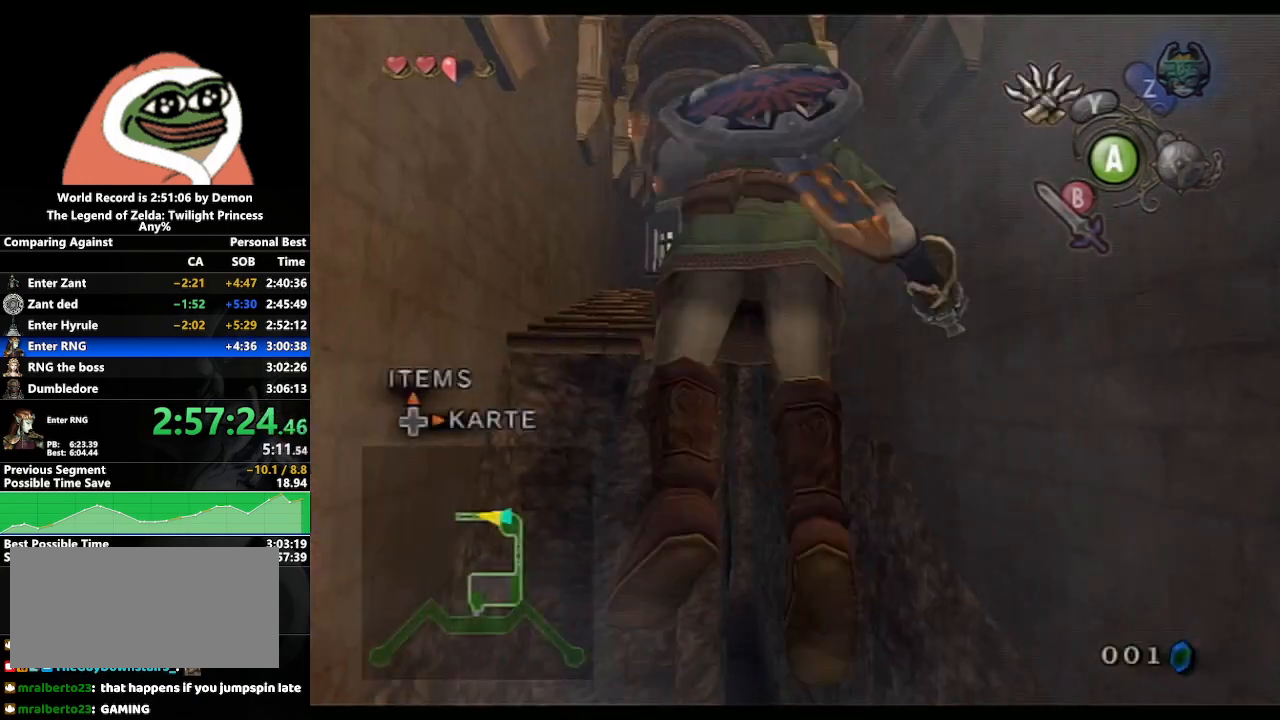
{"buttons": [], "left_stick": "center", "right_stick": "center", "events": []}
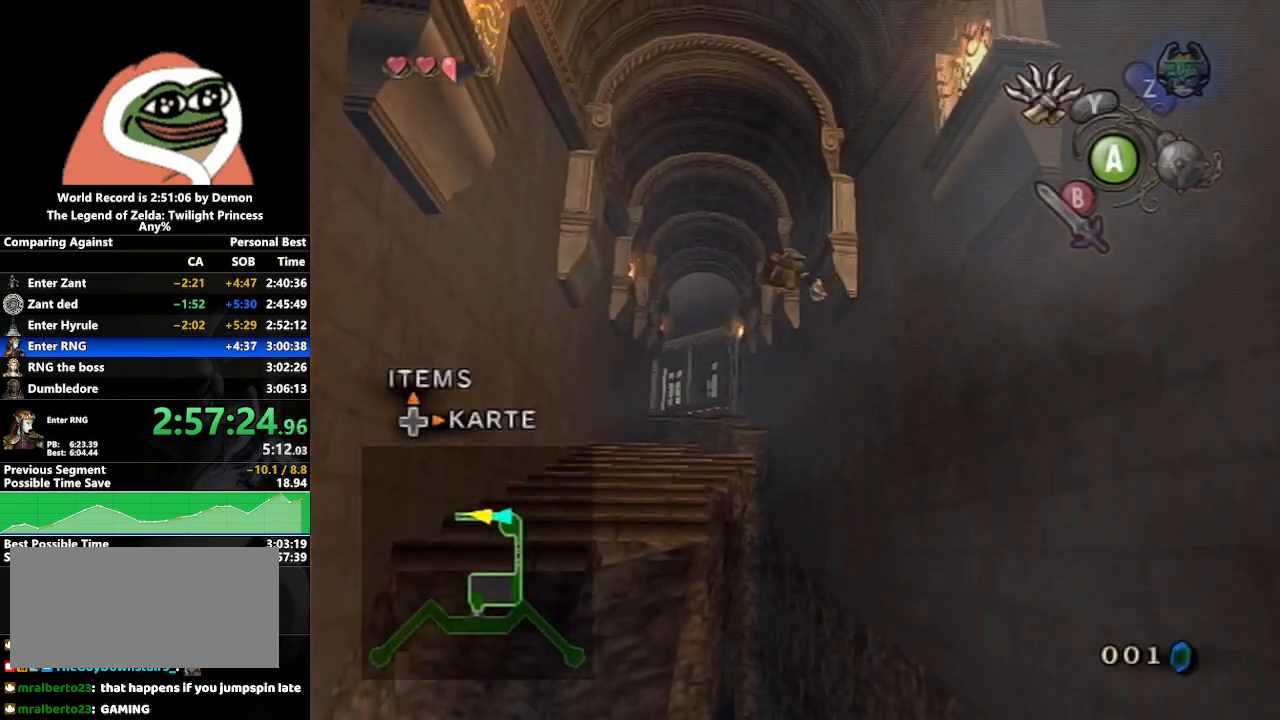
{"buttons": ["L1"], "left_stick": "center", "right_stick": "center", "events": [[217, "L1", "down"]]}
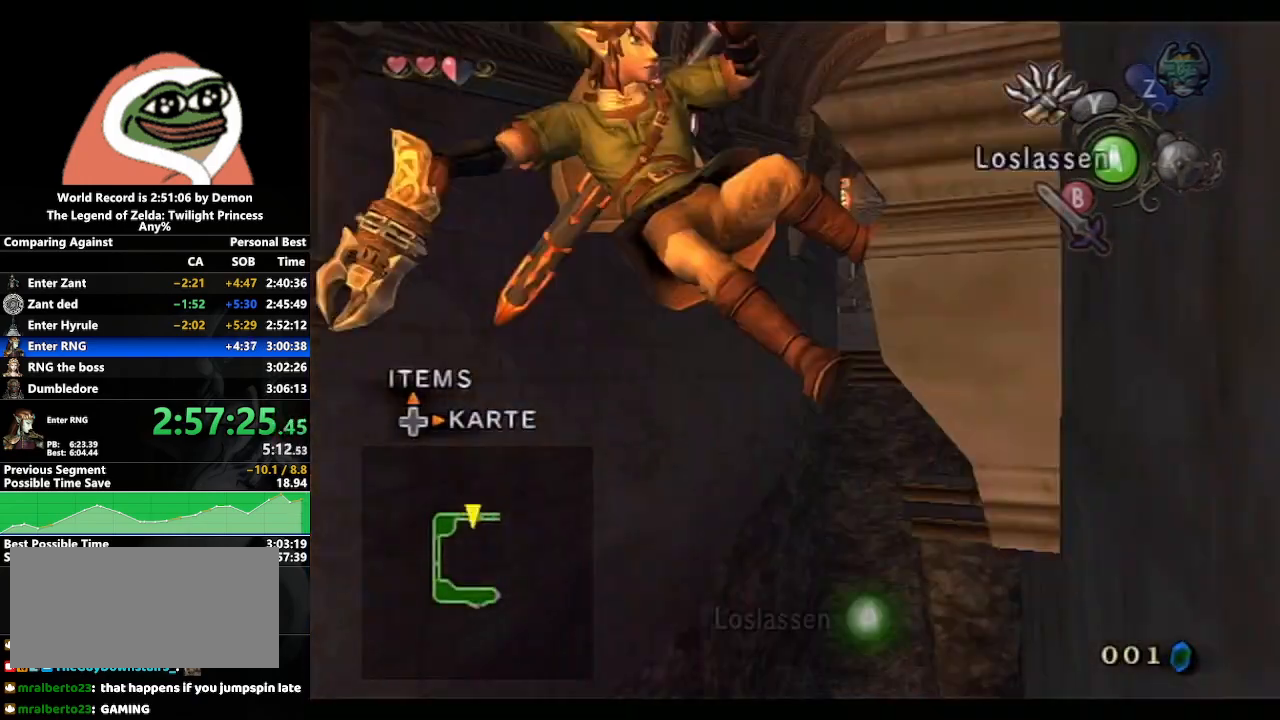
{"buttons": ["Y"], "left_stick": "right", "right_stick": "center", "events": [[50, "Y", "down"], [250, "left_stick", "right"], [333, "L1", "up"]]}
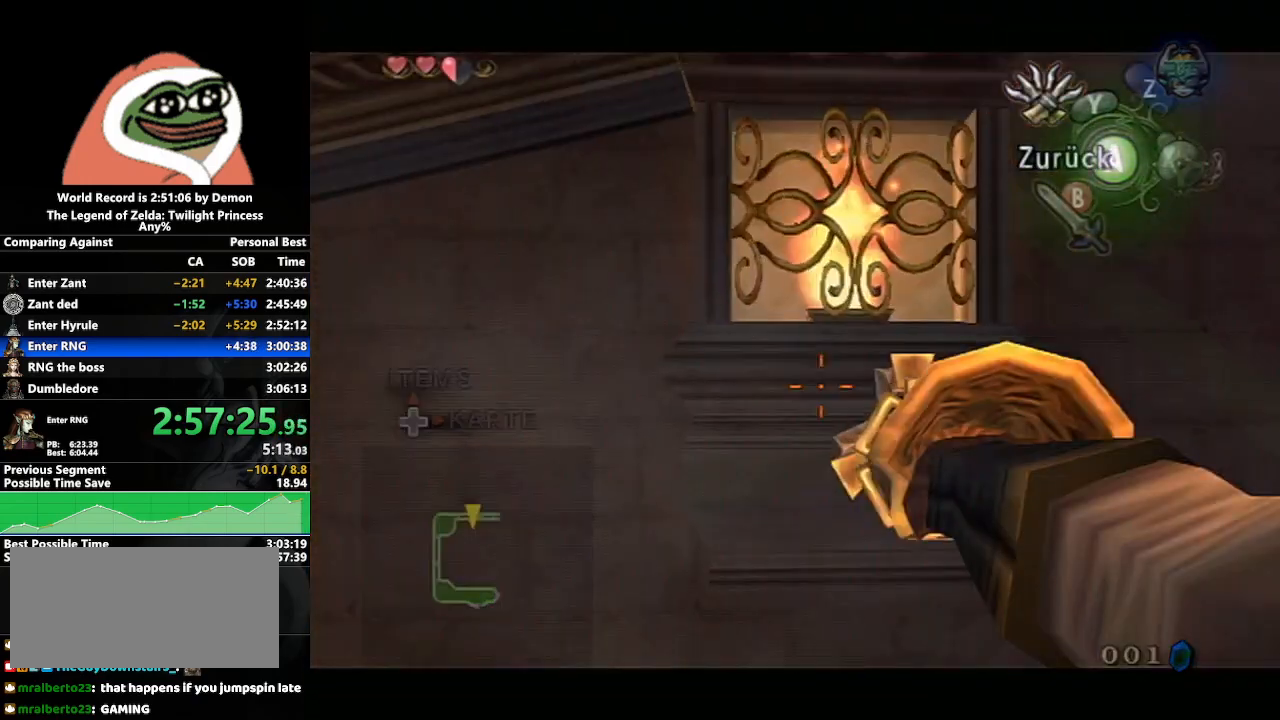
{"buttons": ["Y"], "left_stick": "right", "right_stick": "center", "events": []}
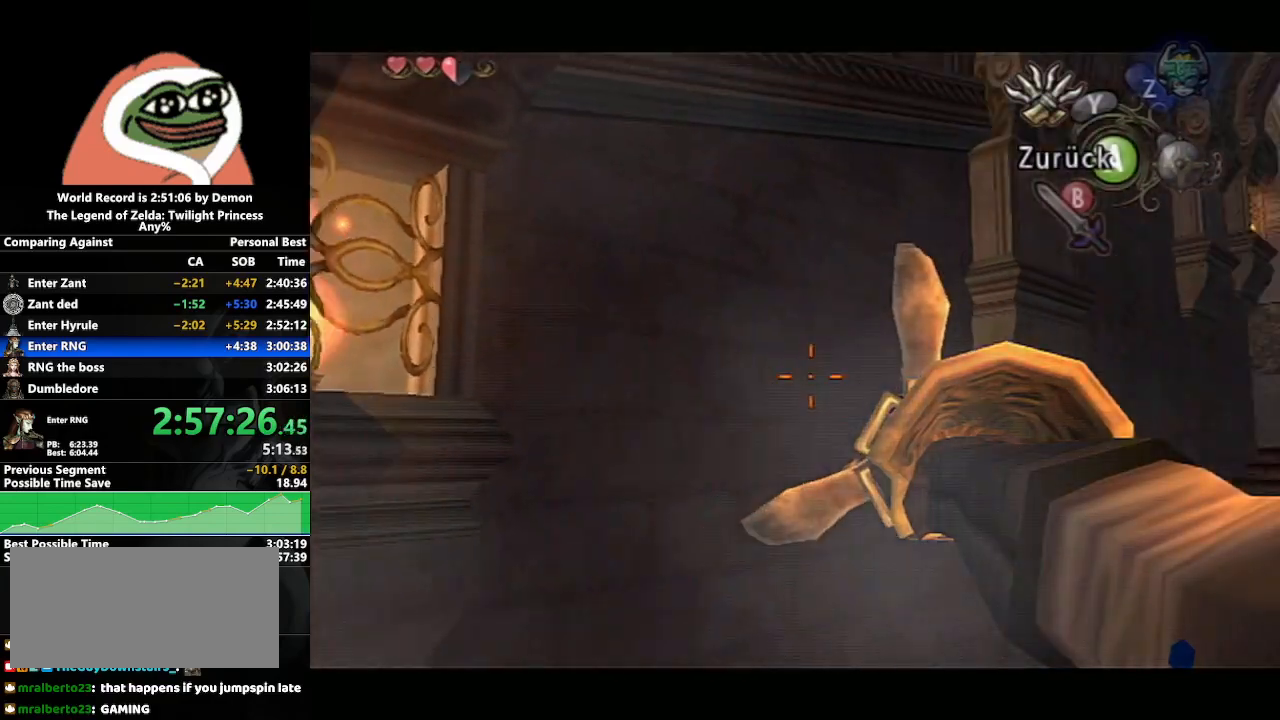
{"buttons": ["Y"], "left_stick": "center", "right_stick": "center", "events": [[333, "Y", "up"], [400, "left_stick", "center"], [433, "Y", "down"]]}
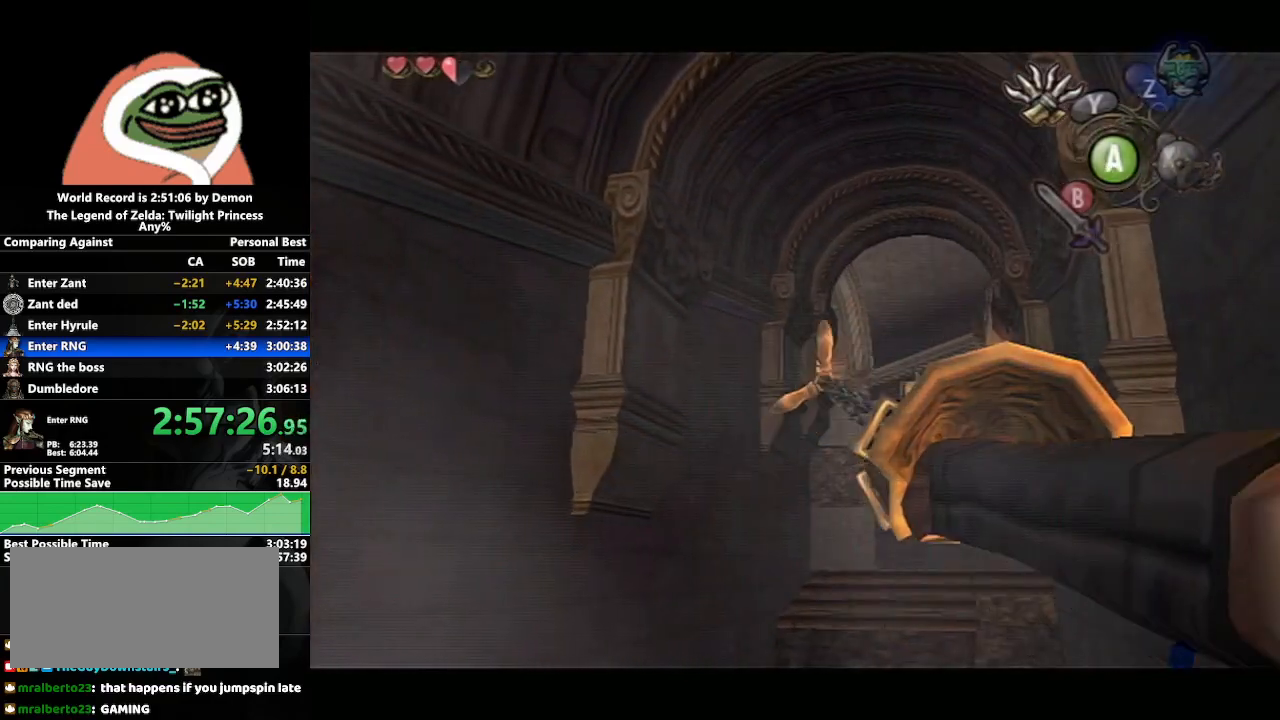
{"buttons": [], "left_stick": "center", "right_stick": "center", "events": [[117, "left_stick", "up-right"], [200, "left_stick", "center"], [400, "Y", "up"]]}
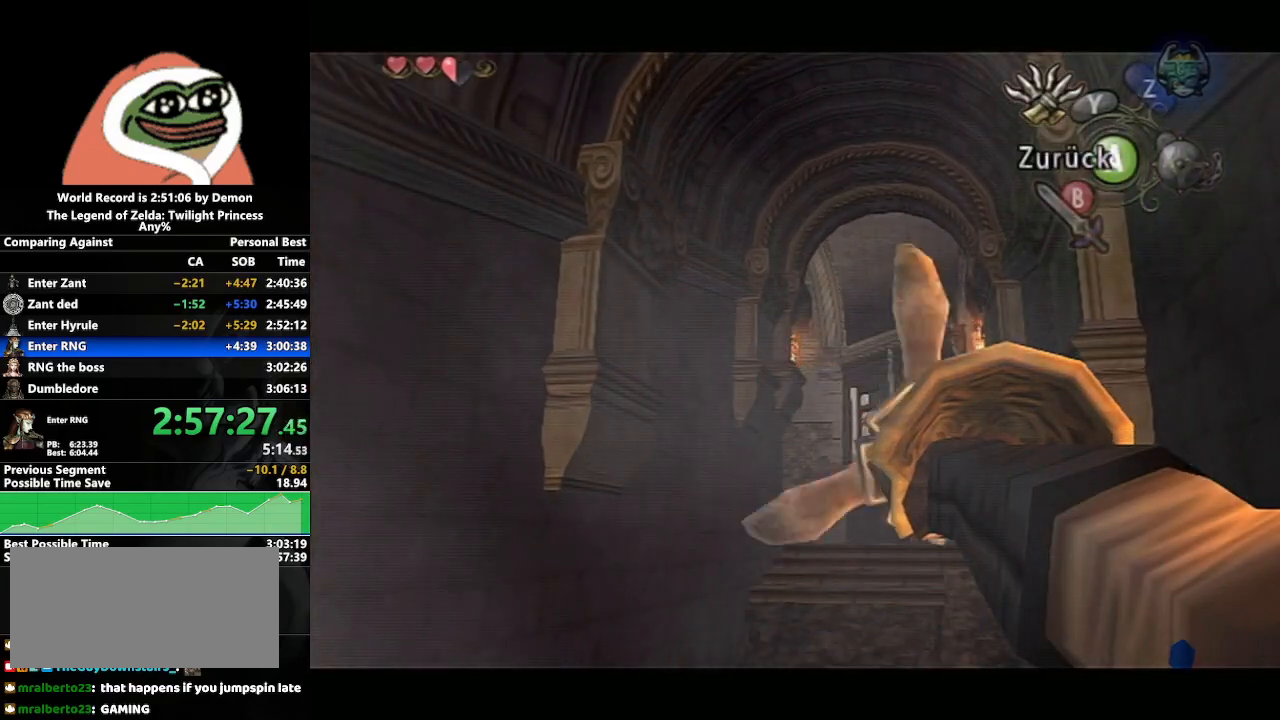
{"buttons": [], "left_stick": "center", "right_stick": "center", "events": [[50, "Y", "down"], [83, "left_stick", "down"], [133, "left_stick", "center"], [383, "left_stick", "down-left"], [433, "Y", "up"], [433, "left_stick", "center"]]}
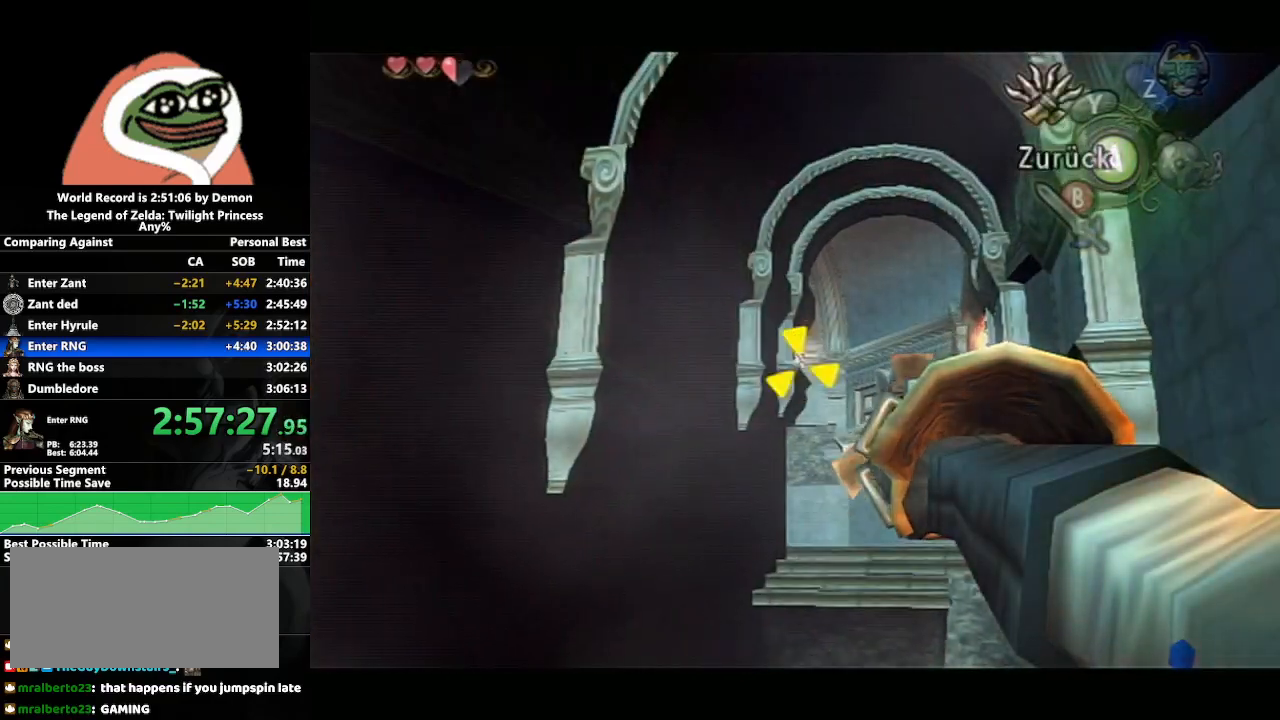
{"buttons": [], "left_stick": "center", "right_stick": "center", "events": []}
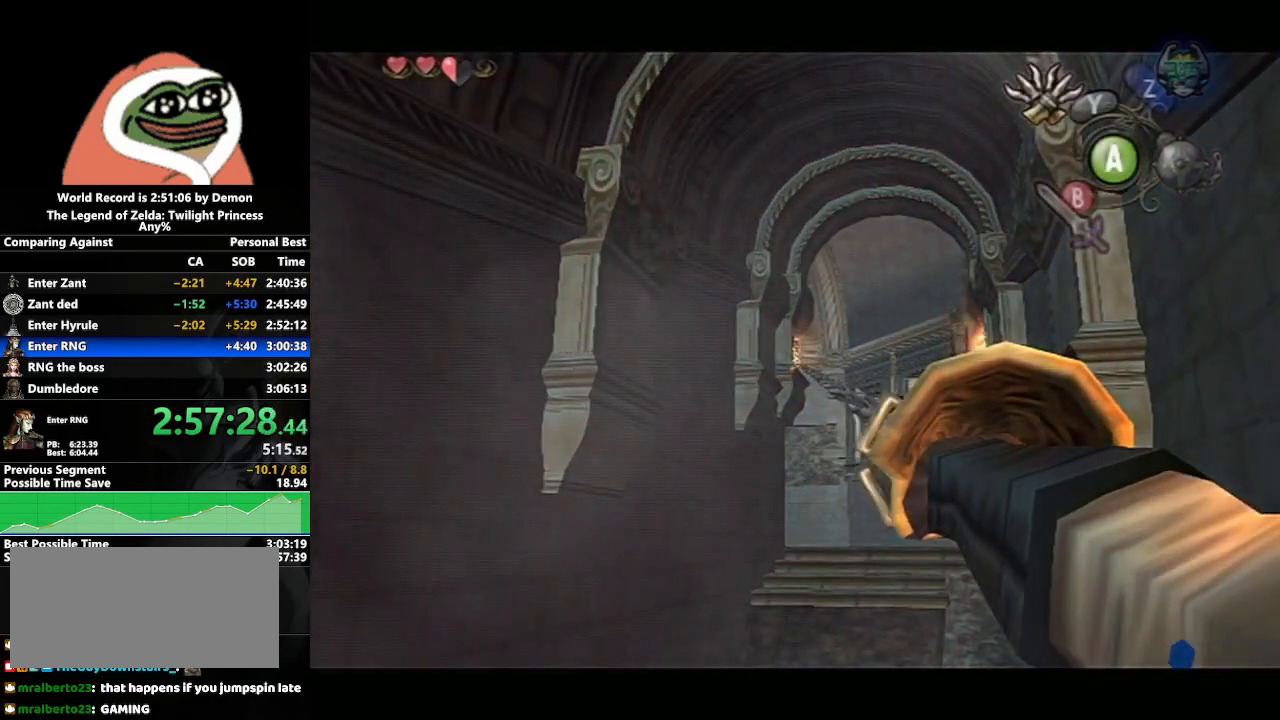
{"buttons": [], "left_stick": "center", "right_stick": "center", "events": []}
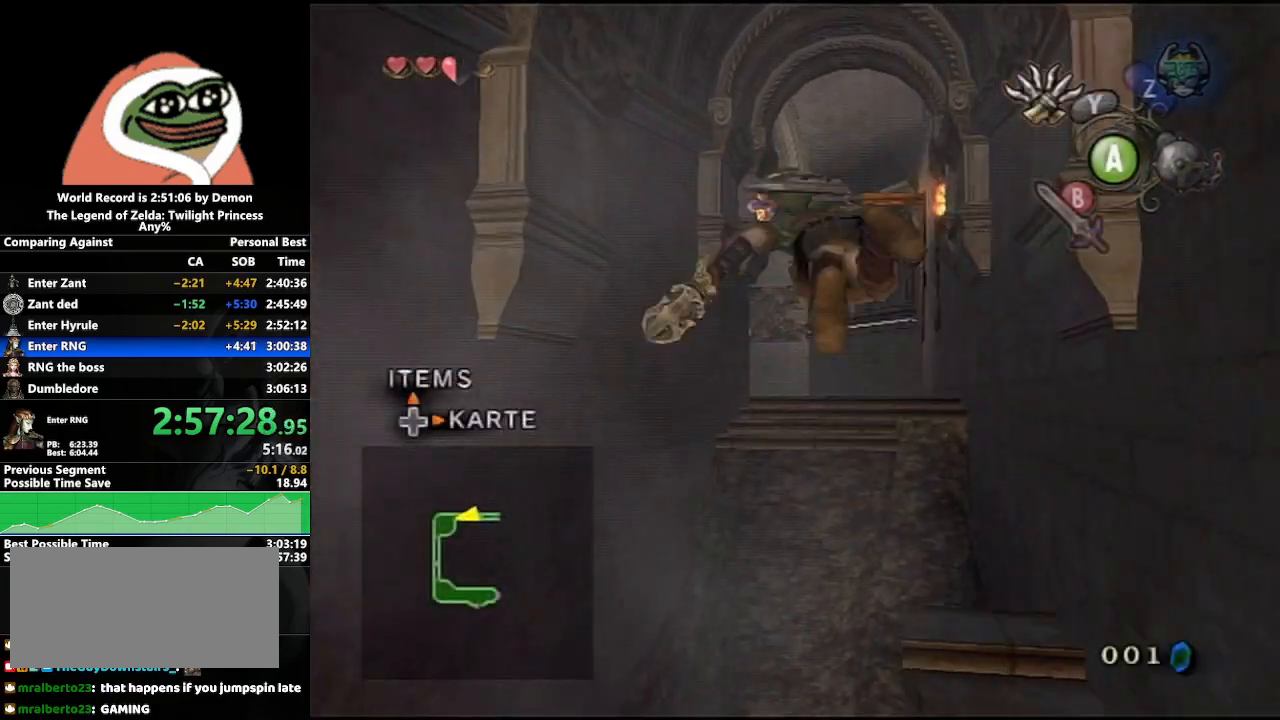
{"buttons": [], "left_stick": "center", "right_stick": "center", "events": []}